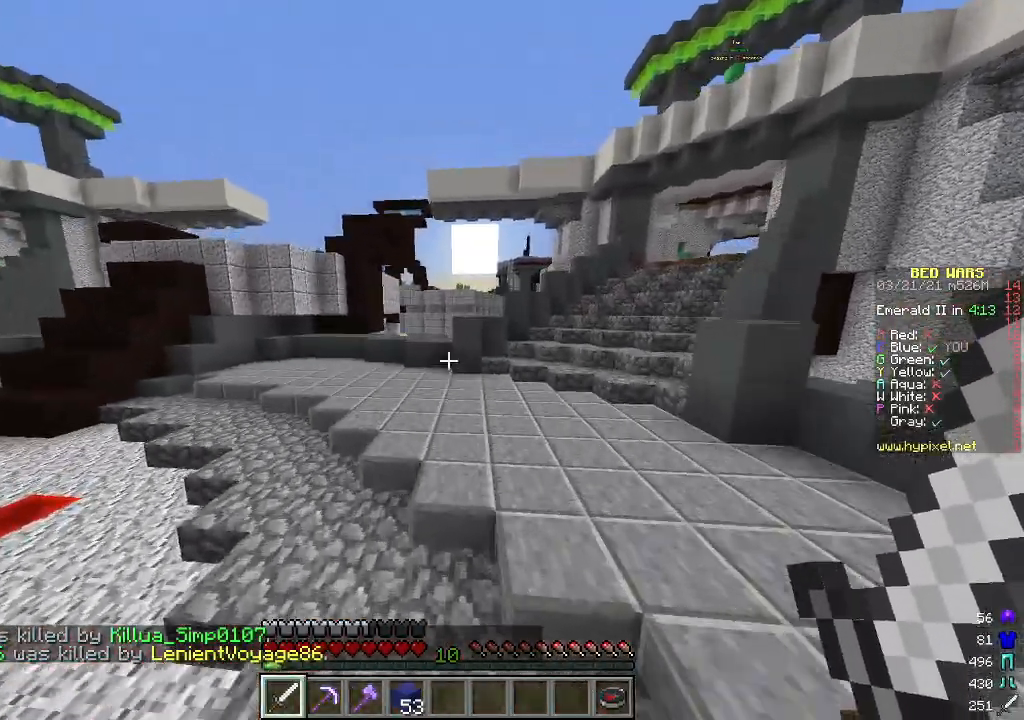
Gameplay with keyboard and mouse; each line is a JSON object with the keys and mouse buttons held at the frame after it. "events" lists presses ("down") and releases ("up") of "a", "d", "s", "w", "mouse_left" and "mouse_right" between this image and that frame as [ms after this image, input, new state], when the widget could be followed in between. "mouse_left", "mouse_right" = the "left", "right" buttons of the "mouse" list. No other keys are recorded. Fast repeated clicks can show as one long hold. Mouse movement is not recorded.
{"keys": ["a", "w"], "mouse": [], "events": []}
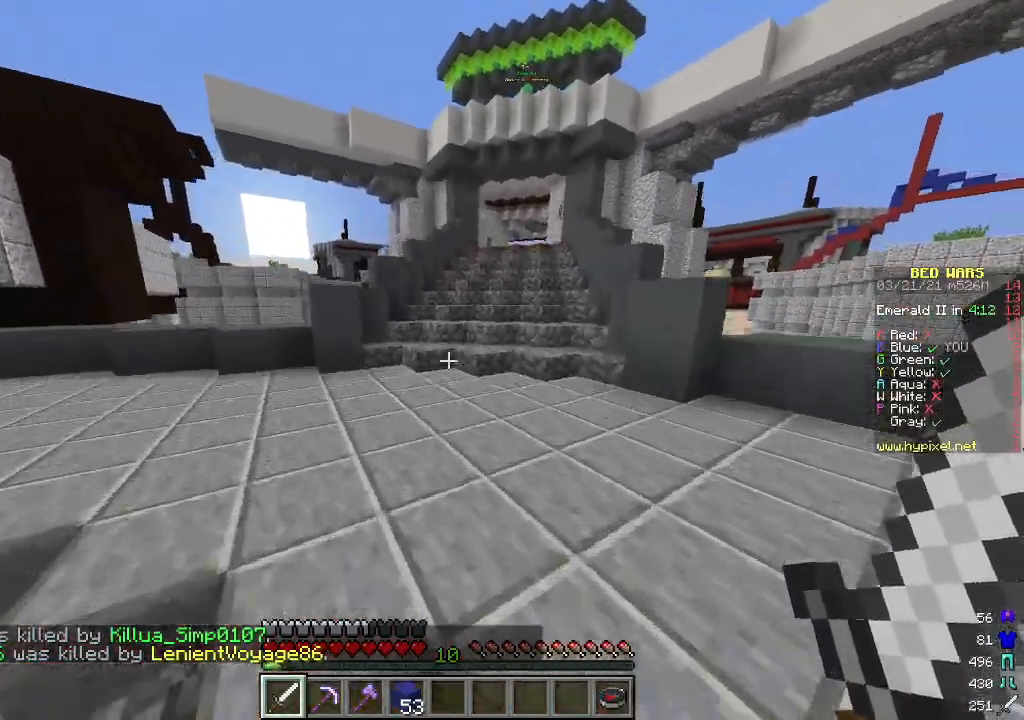
{"keys": ["a", "w"], "mouse": [], "events": []}
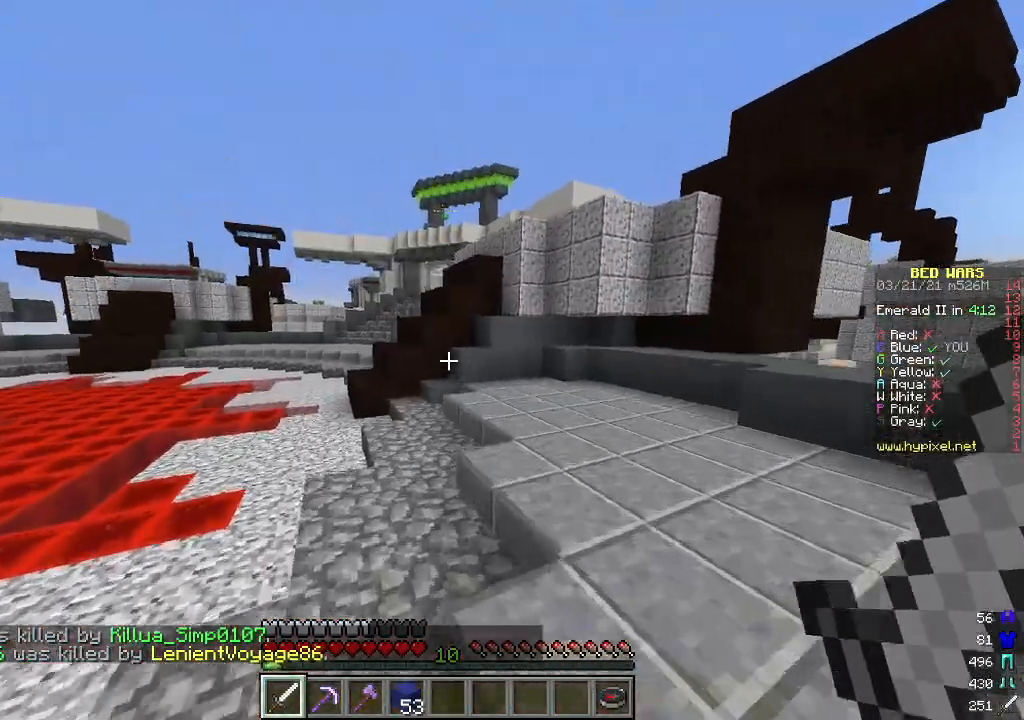
{"keys": ["a", "w"], "mouse": [], "events": []}
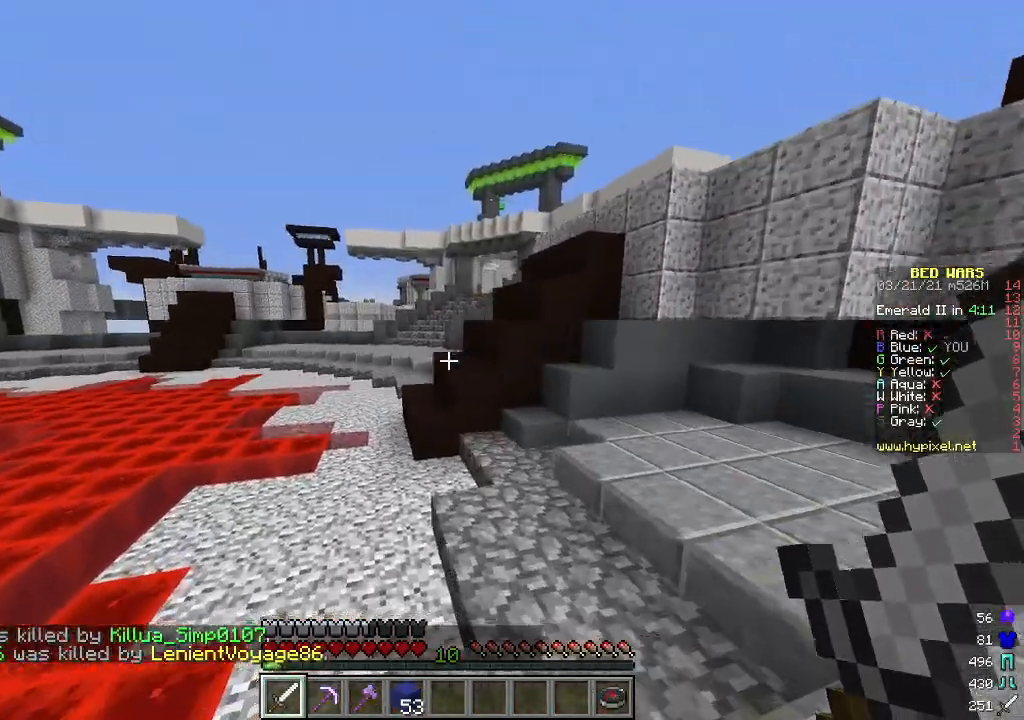
{"keys": ["a", "w"], "mouse": [], "events": []}
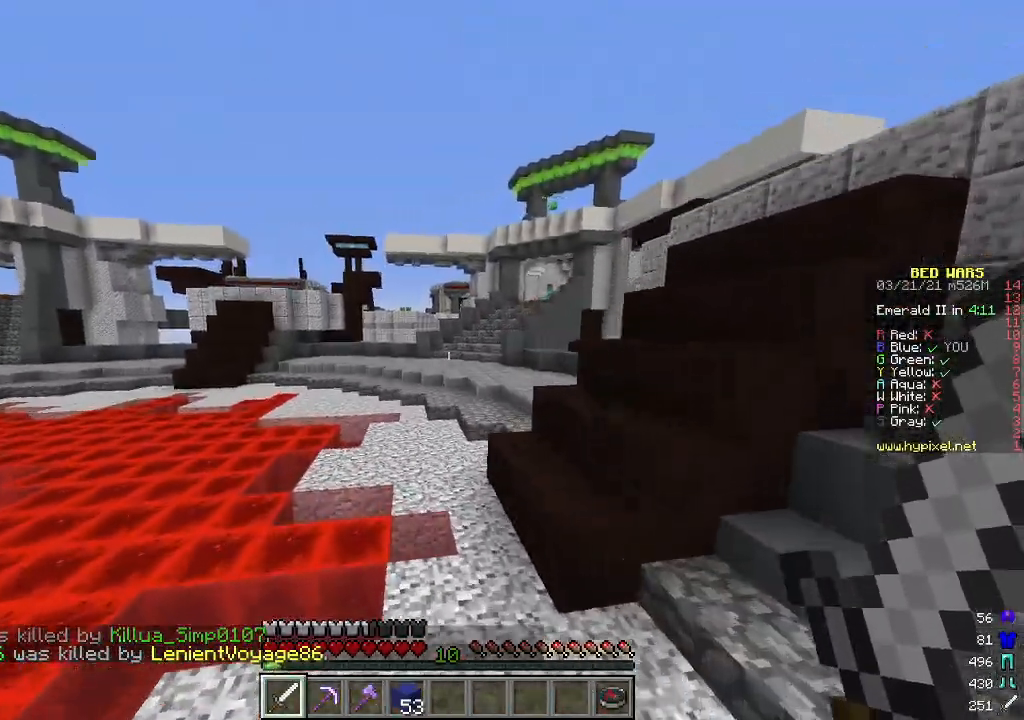
{"keys": ["a", "w"], "mouse": [], "events": []}
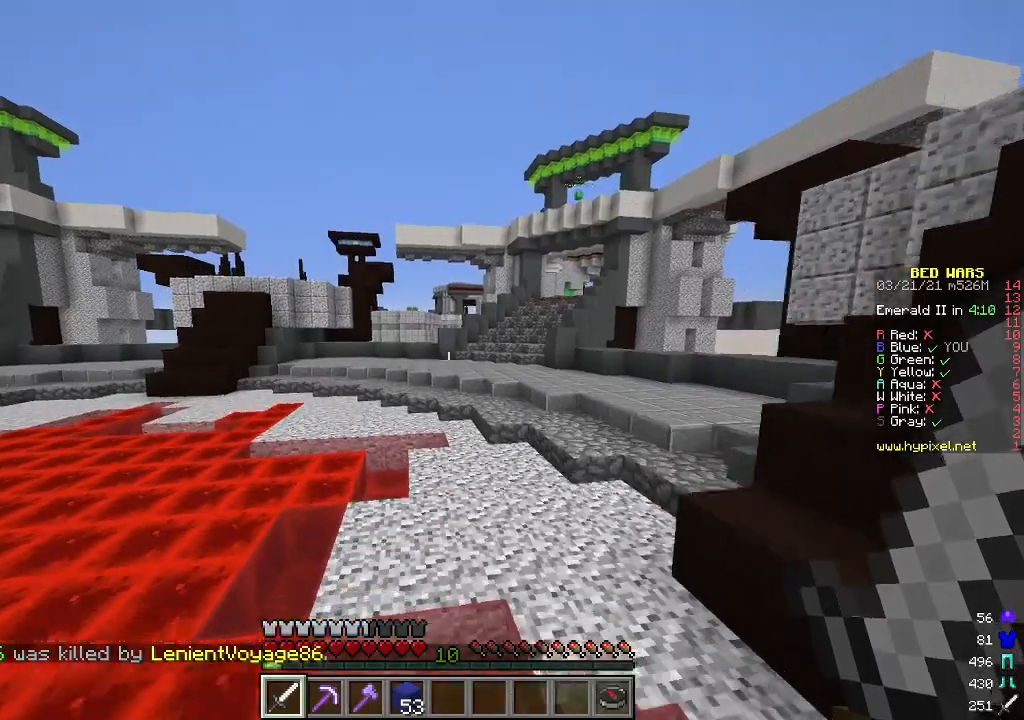
{"keys": ["a", "d", "w"], "mouse": [], "events": [[368, "d", "down"]]}
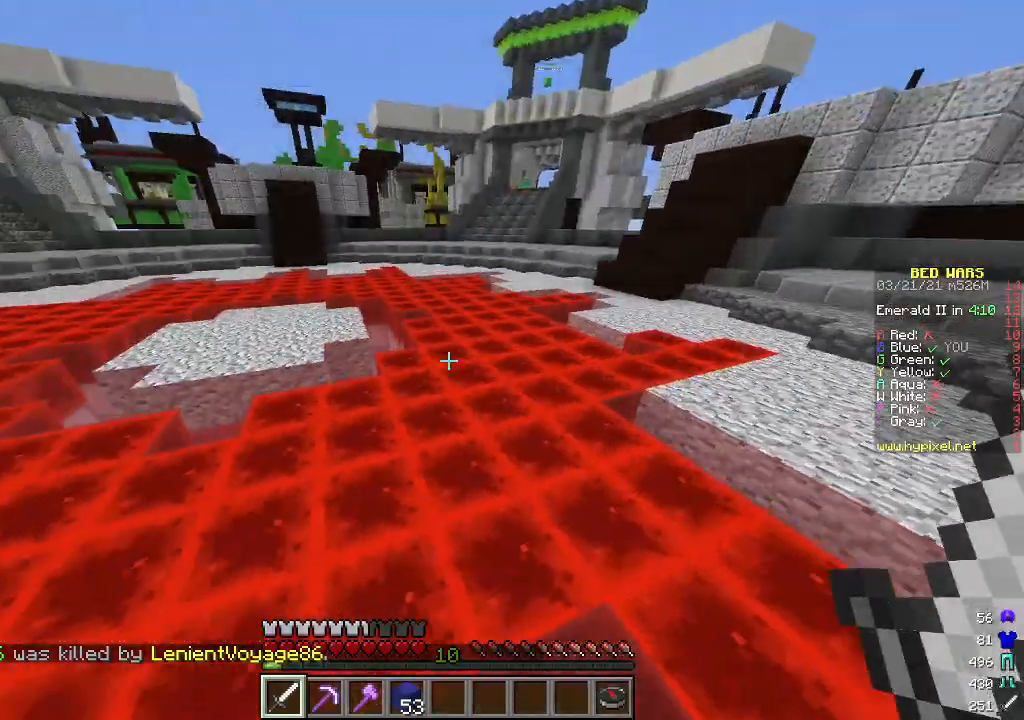
{"keys": ["a", "d", "w"], "mouse": ["left"], "events": [[350, "mouse_left", "down"]]}
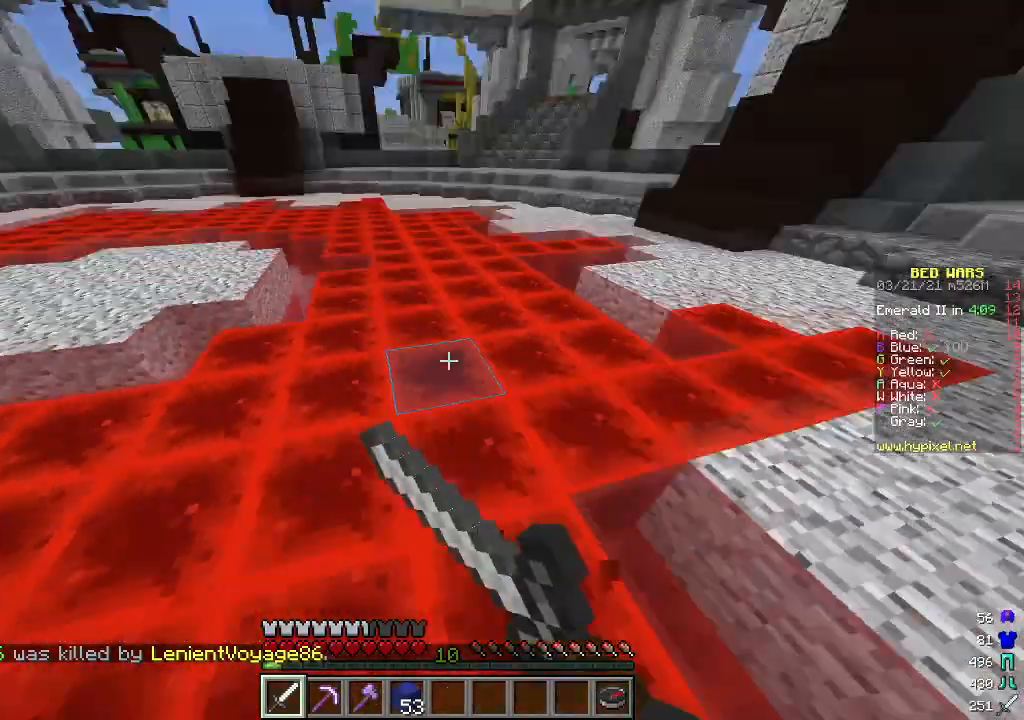
{"keys": ["a", "d", "w"], "mouse": [], "events": [[33, "mouse_left", "up"]]}
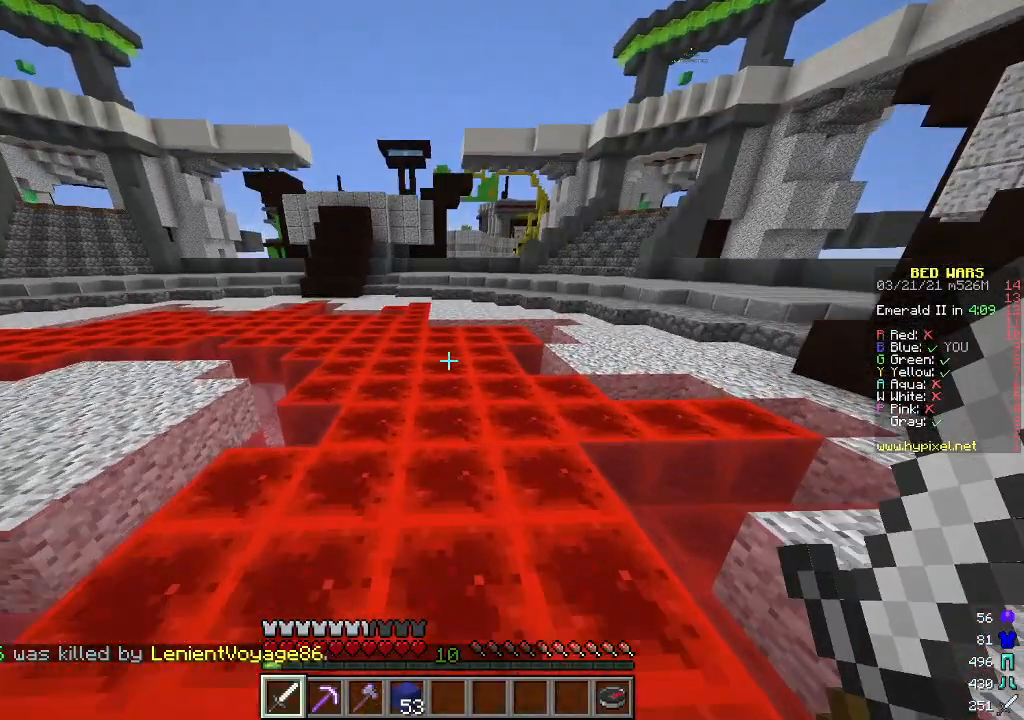
{"keys": ["d", "w"], "mouse": [], "events": [[151, "a", "up"]]}
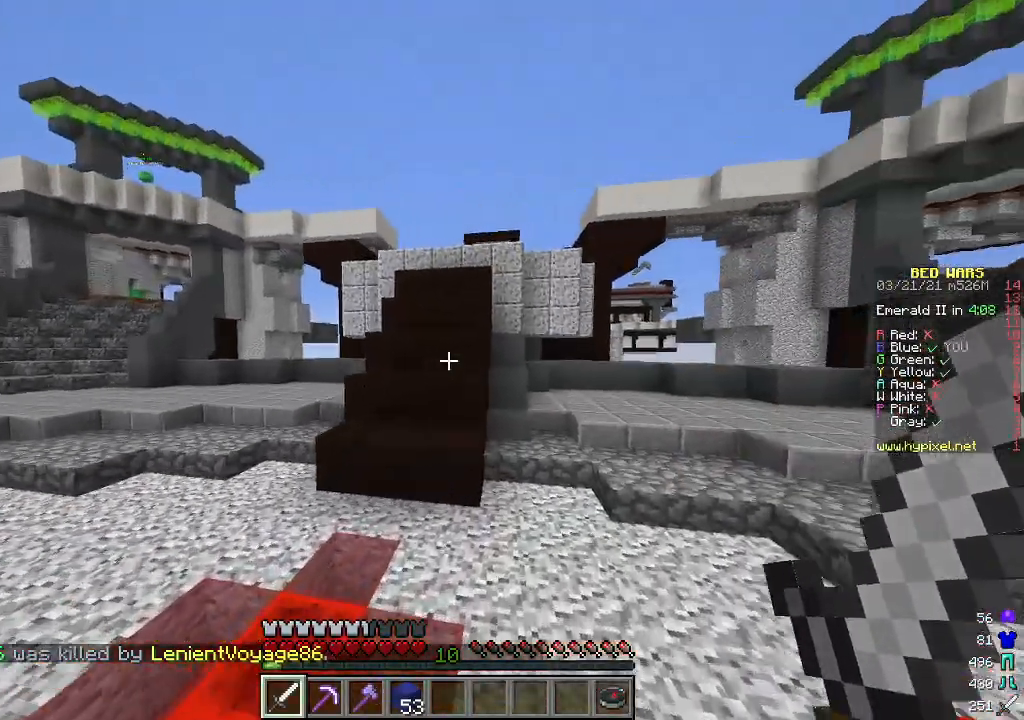
{"keys": ["w"], "mouse": [], "events": [[117, "d", "up"]]}
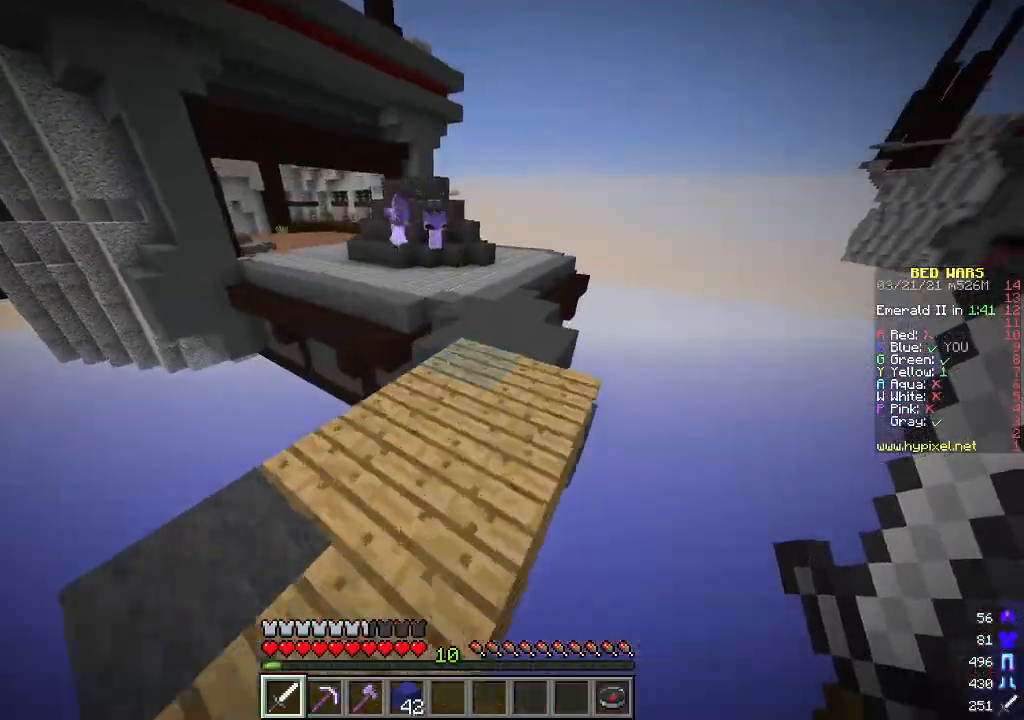
{"keys": ["w"], "mouse": [], "events": [[16, "d", "down"], [150, "d", "up"], [317, "d", "down"], [468, "d", "up"]]}
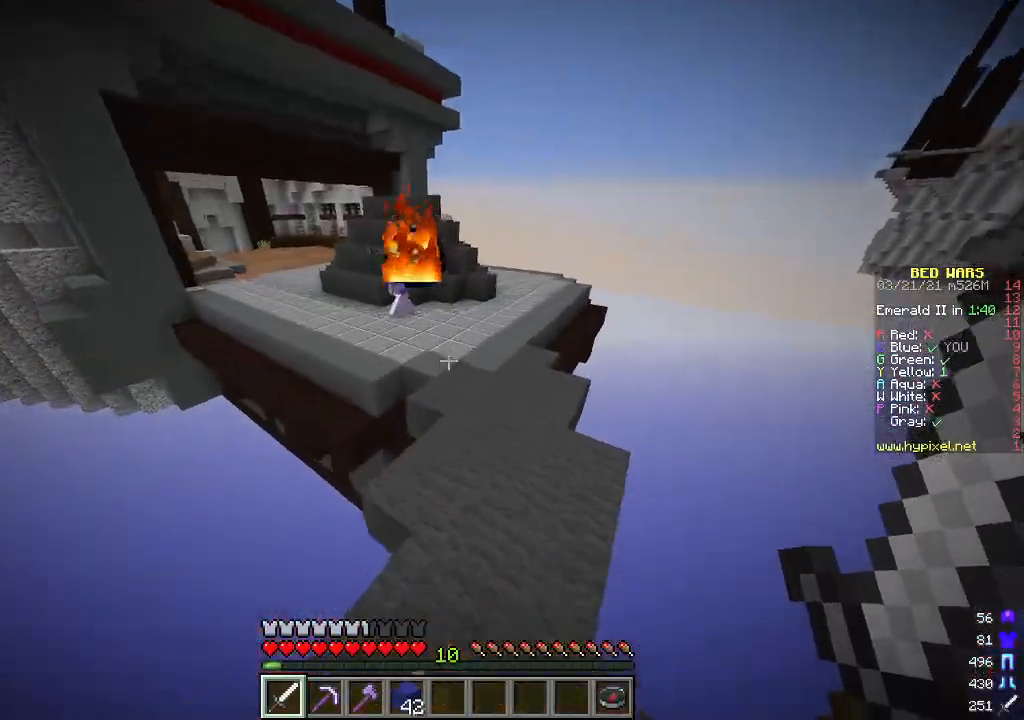
{"keys": ["a", "w"], "mouse": [], "events": [[234, "d", "down"], [401, "a", "down"], [418, "d", "up"]]}
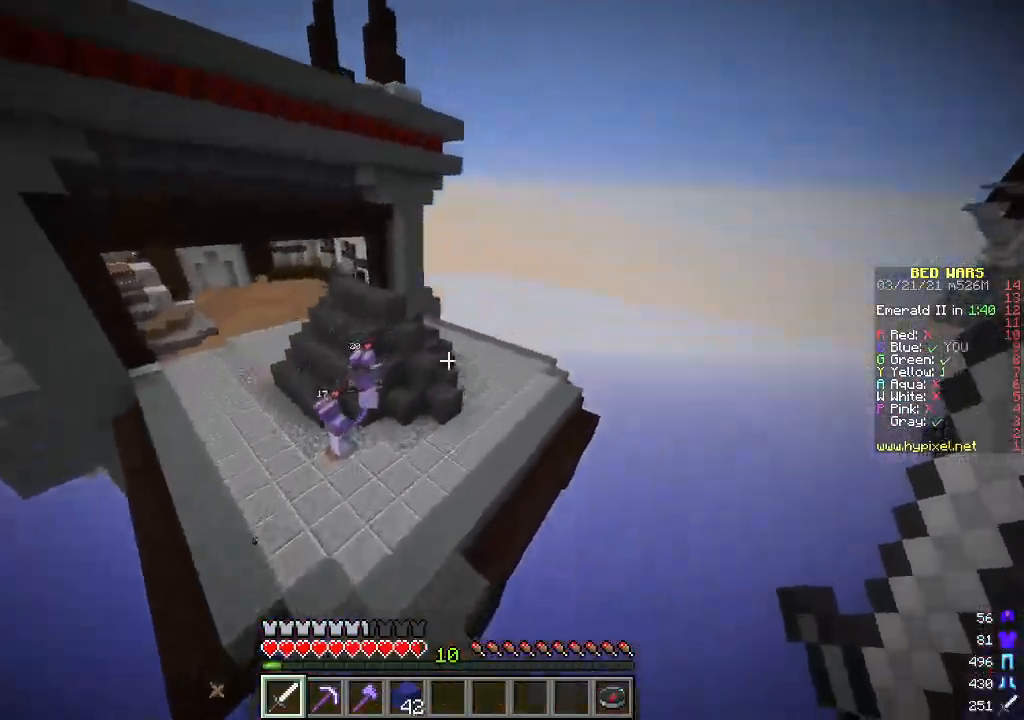
{"keys": ["a", "w"], "mouse": [], "events": []}
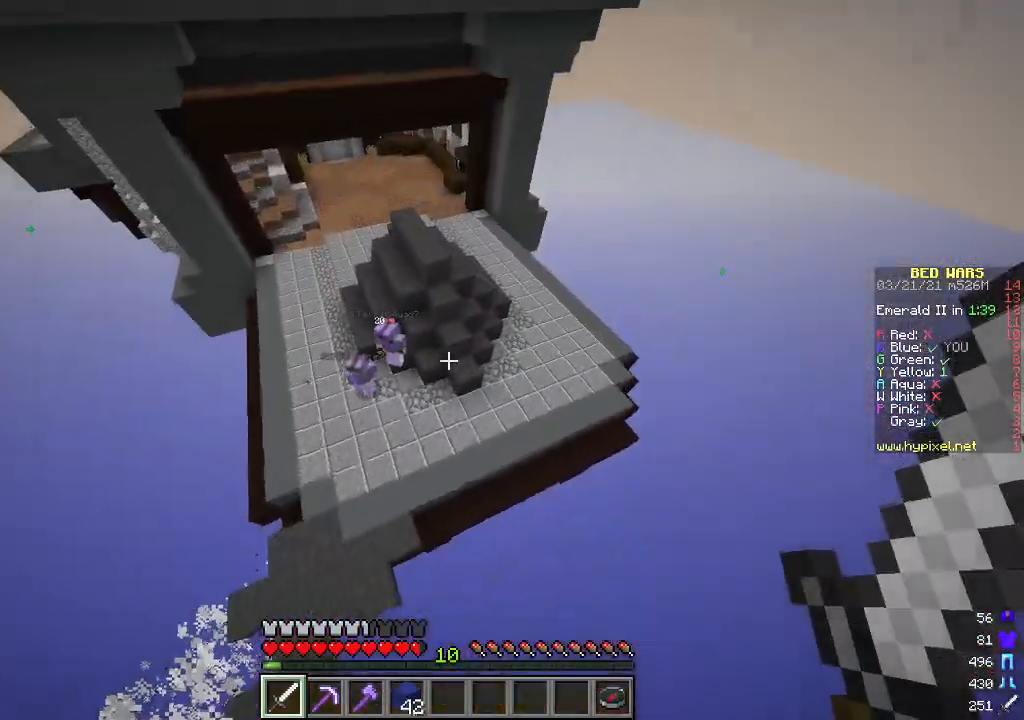
{"keys": ["a", "w"], "mouse": [], "events": []}
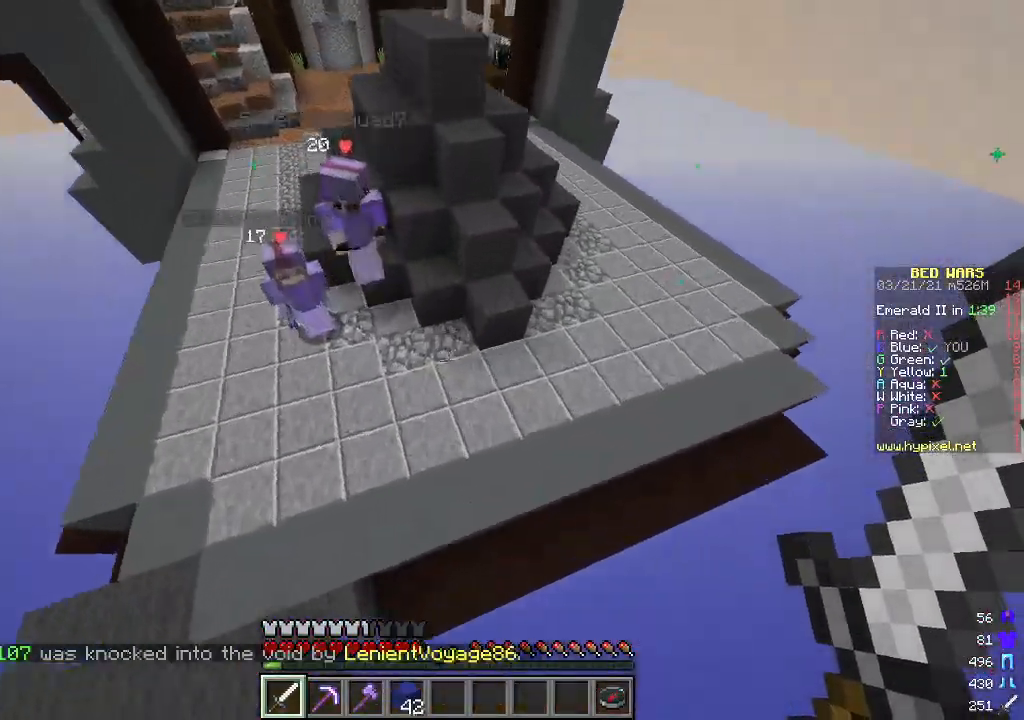
{"keys": ["w"], "mouse": [], "events": [[435, "a", "up"]]}
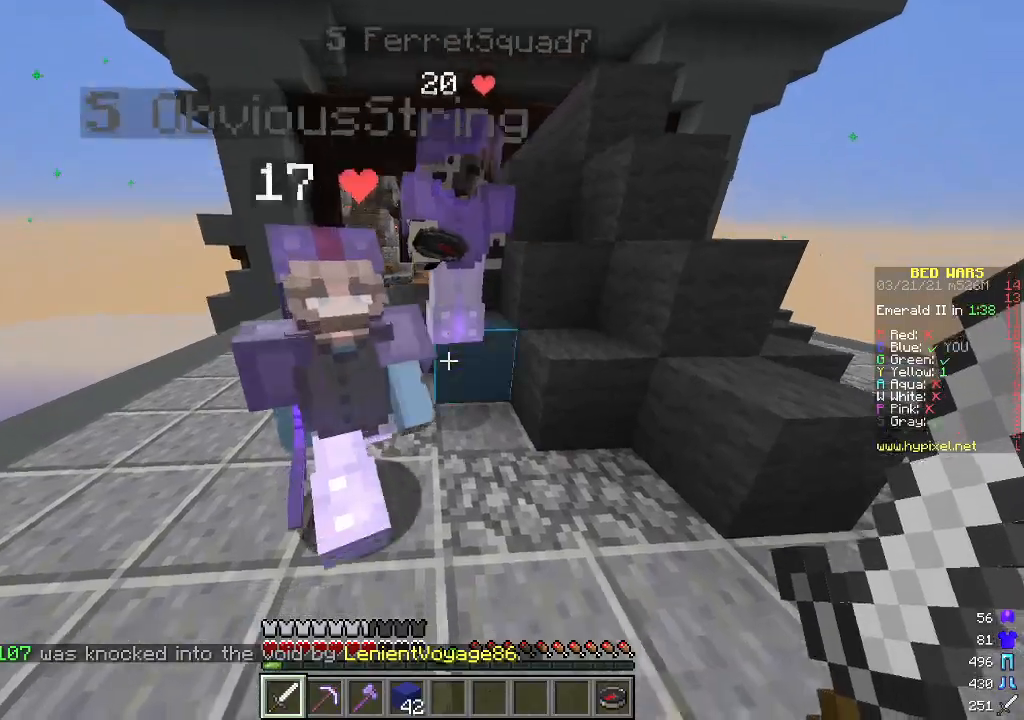
{"keys": ["a"], "mouse": ["left"], "events": [[67, "mouse_left", "down"], [84, "mouse_right", "down"], [101, "a", "down"], [201, "mouse_right", "up"], [234, "mouse_right", "down"], [351, "mouse_left", "up"], [385, "mouse_left", "down"], [485, "mouse_right", "up"], [502, "w", "up"]]}
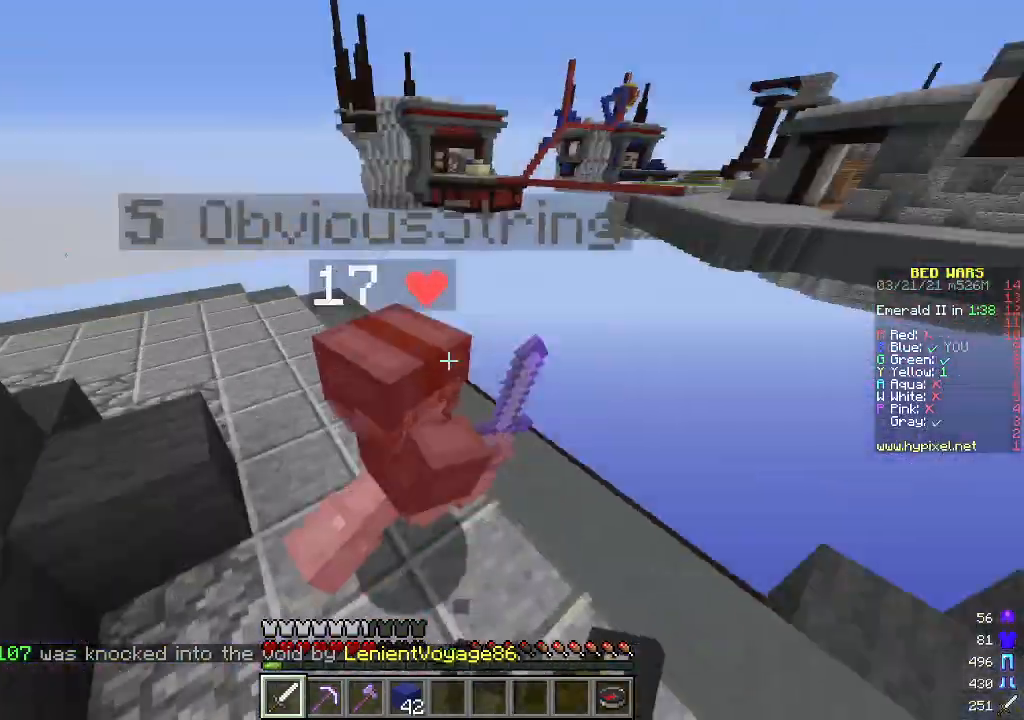
{"keys": ["a", "w"], "mouse": ["left", "right"], "events": [[67, "mouse_right", "down"], [184, "mouse_left", "up"], [184, "mouse_right", "up"], [184, "w", "down"], [267, "mouse_left", "down"], [284, "mouse_right", "down"], [401, "mouse_left", "up"], [451, "mouse_left", "down"]]}
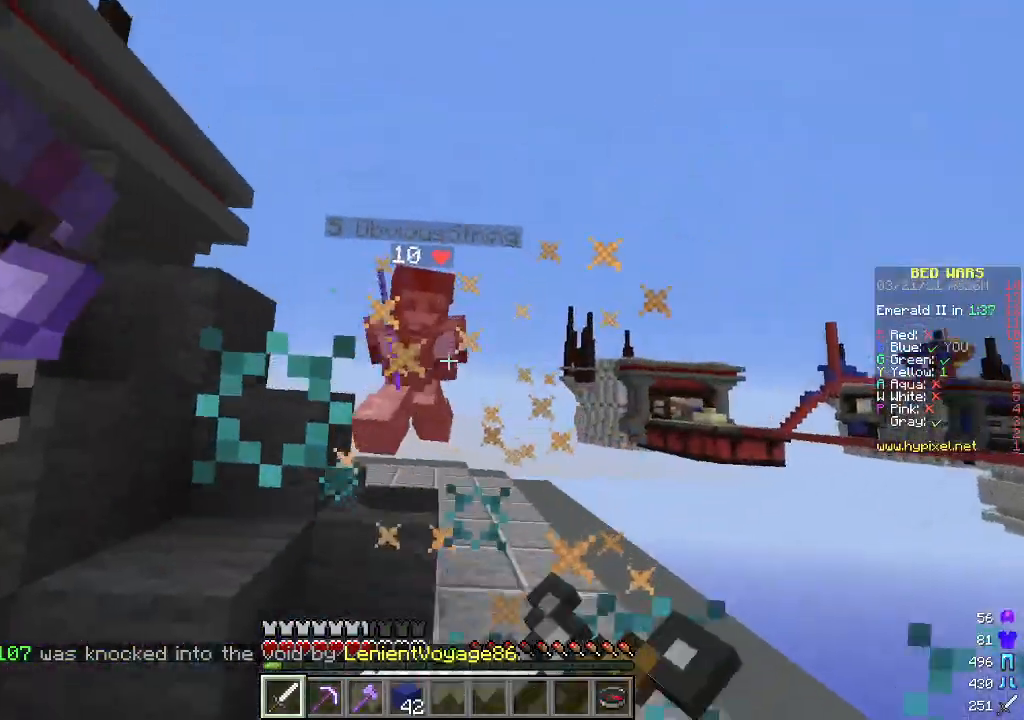
{"keys": ["a", "w"], "mouse": ["left", "right"], "events": [[84, "a", "up"], [100, "mouse_right", "up"], [117, "mouse_left", "up"], [150, "a", "down"], [167, "mouse_left", "down"], [167, "mouse_right", "down"], [284, "mouse_left", "up"], [368, "mouse_left", "down"]]}
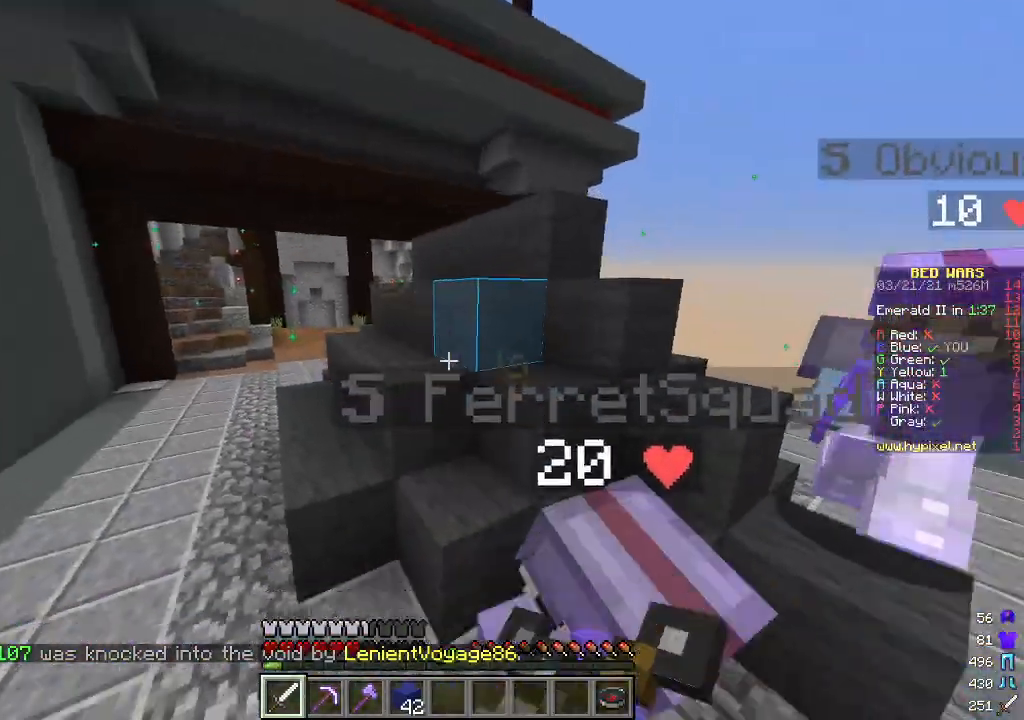
{"keys": ["a", "w"], "mouse": ["left", "right"], "events": [[351, "mouse_right", "up"], [418, "mouse_right", "down"]]}
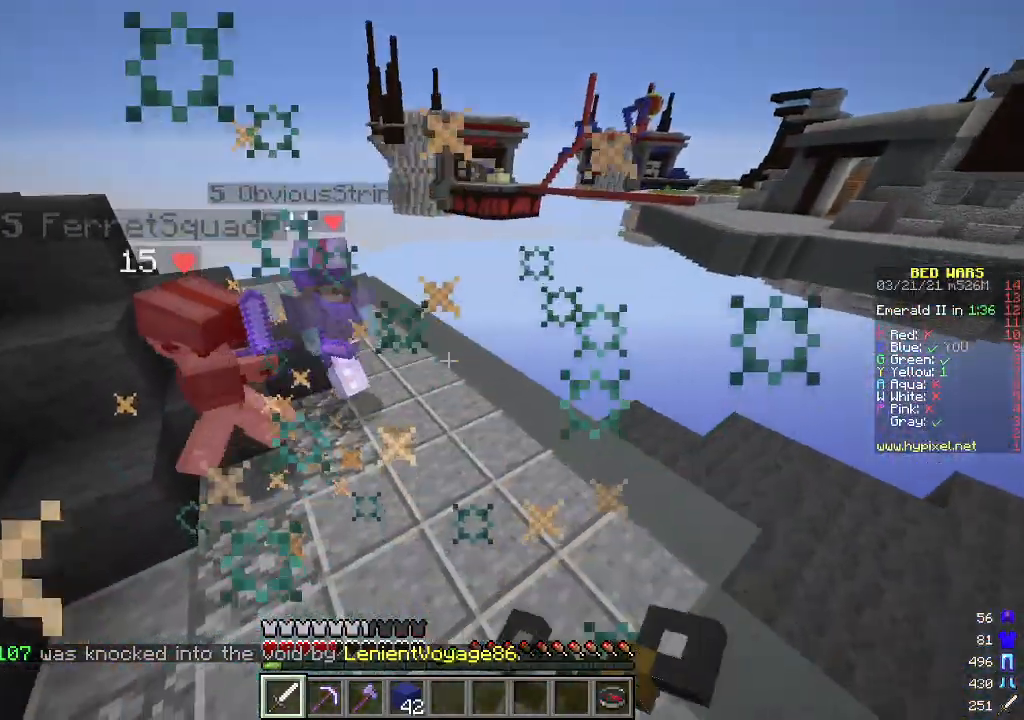
{"keys": ["a", "w"], "mouse": [], "events": [[16, "mouse_left", "up"], [50, "mouse_right", "up"]]}
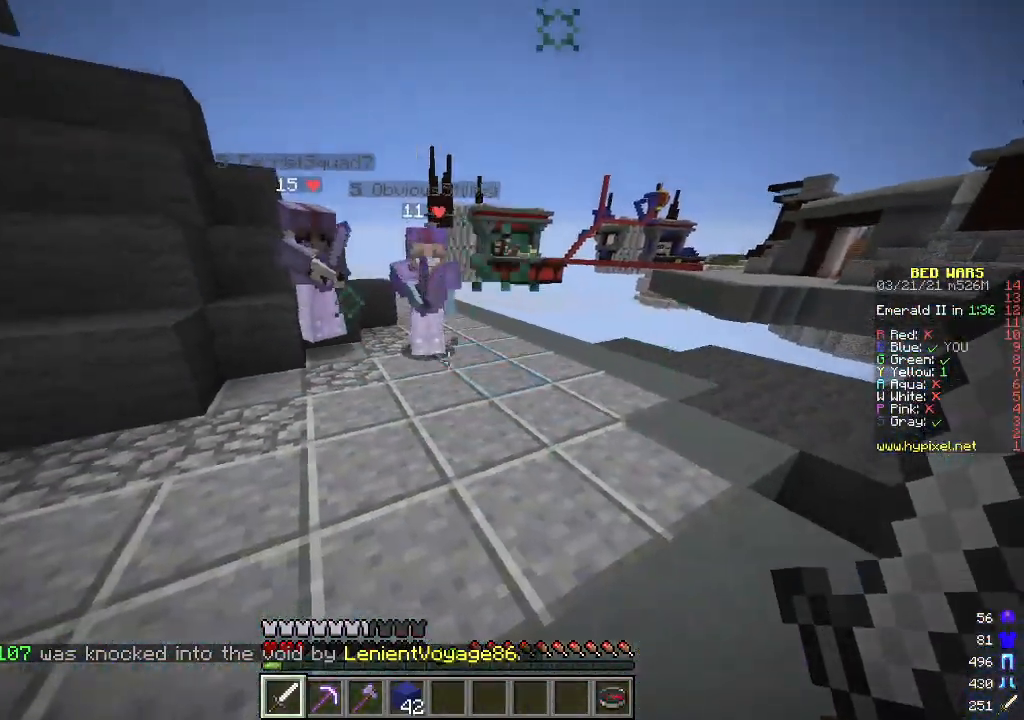
{"keys": ["w"], "mouse": [], "events": [[234, "a", "up"]]}
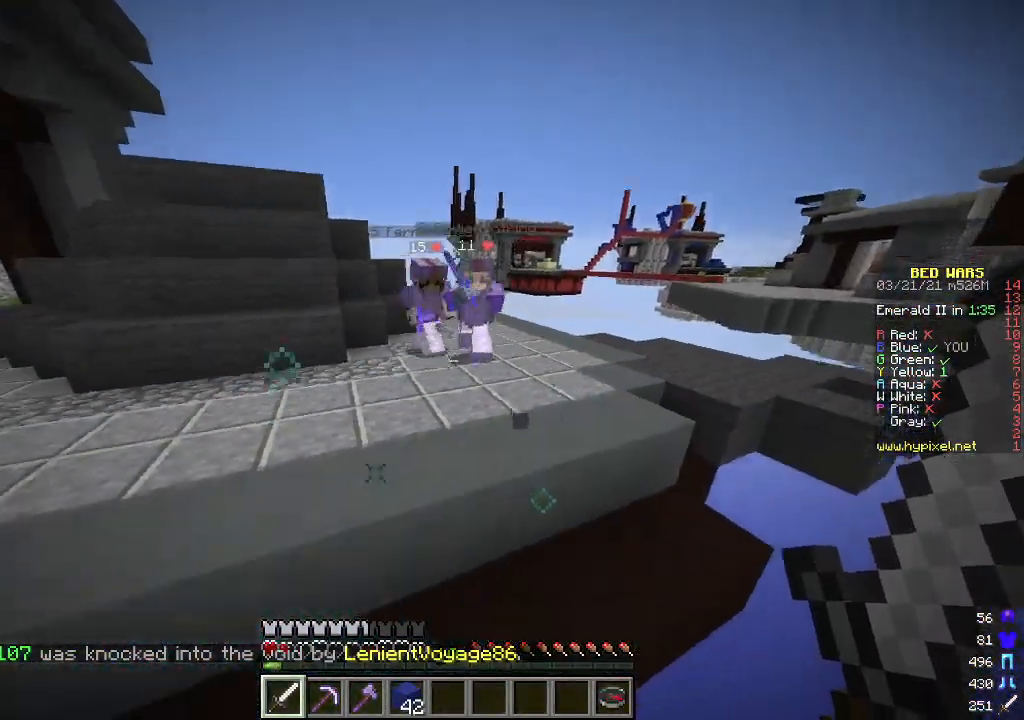
{"keys": ["w"], "mouse": [], "events": [[100, "mouse_left", "down"], [100, "mouse_right", "down"], [384, "mouse_right", "up"], [418, "mouse_left", "up"]]}
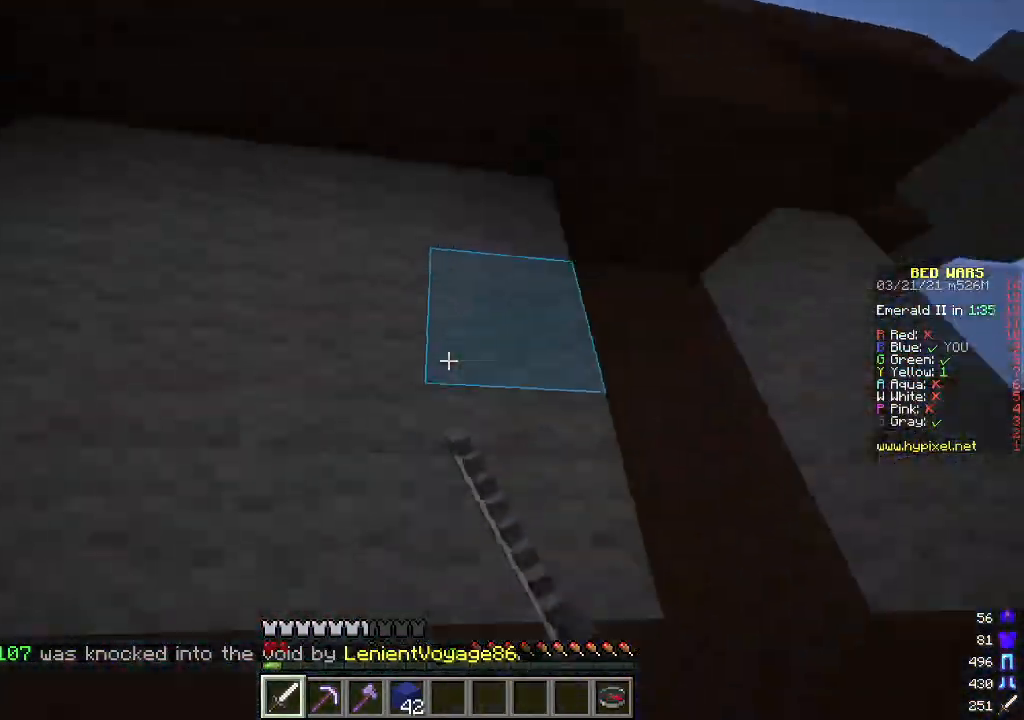
{"keys": [], "mouse": [], "events": [[51, "w", "up"]]}
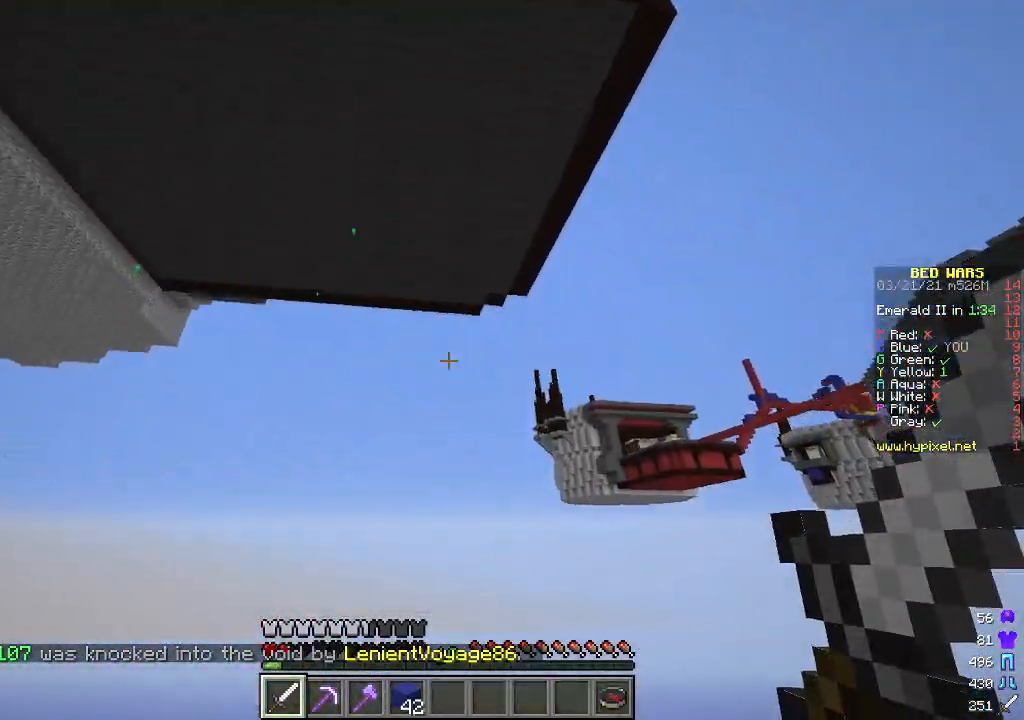
{"keys": [], "mouse": [], "events": []}
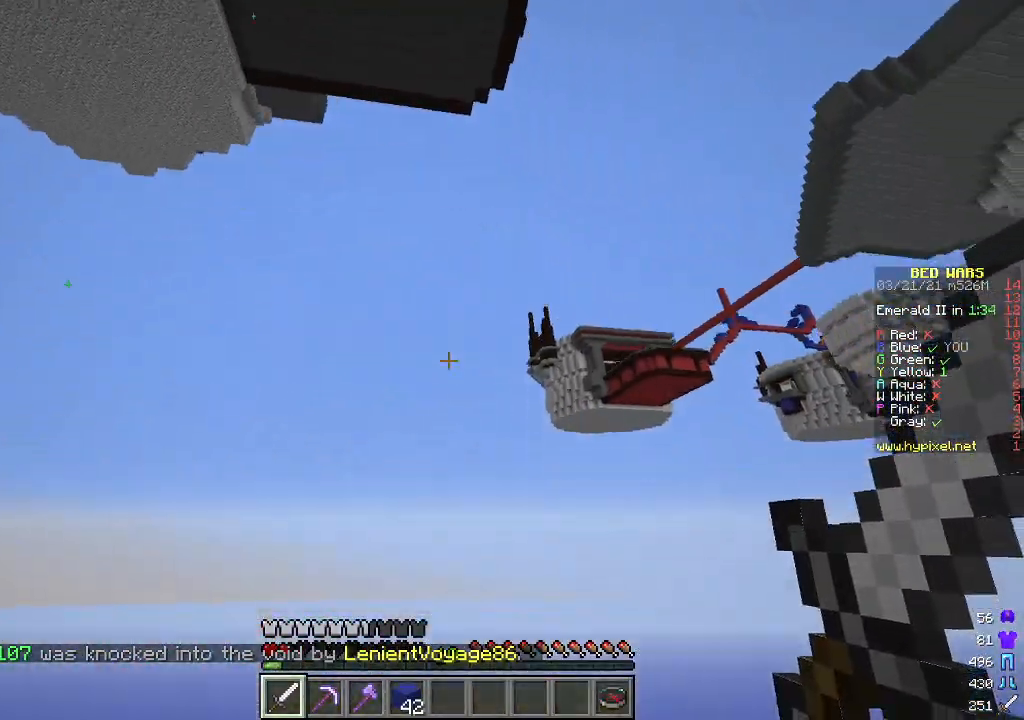
{"keys": [], "mouse": [], "events": []}
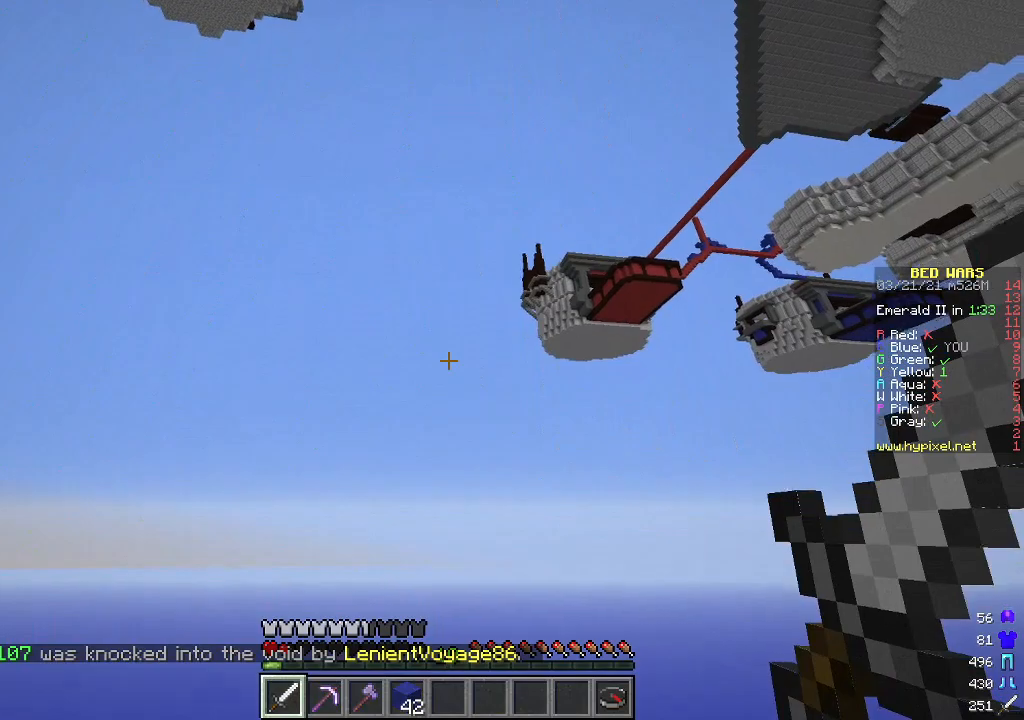
{"keys": [], "mouse": [], "events": []}
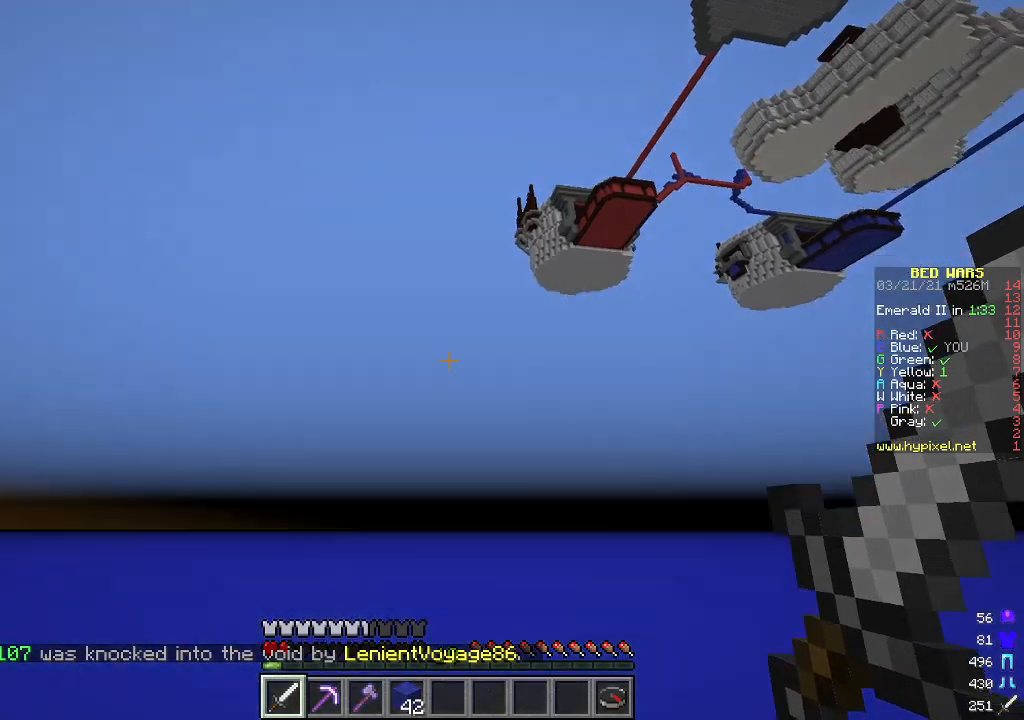
{"keys": [], "mouse": [], "events": []}
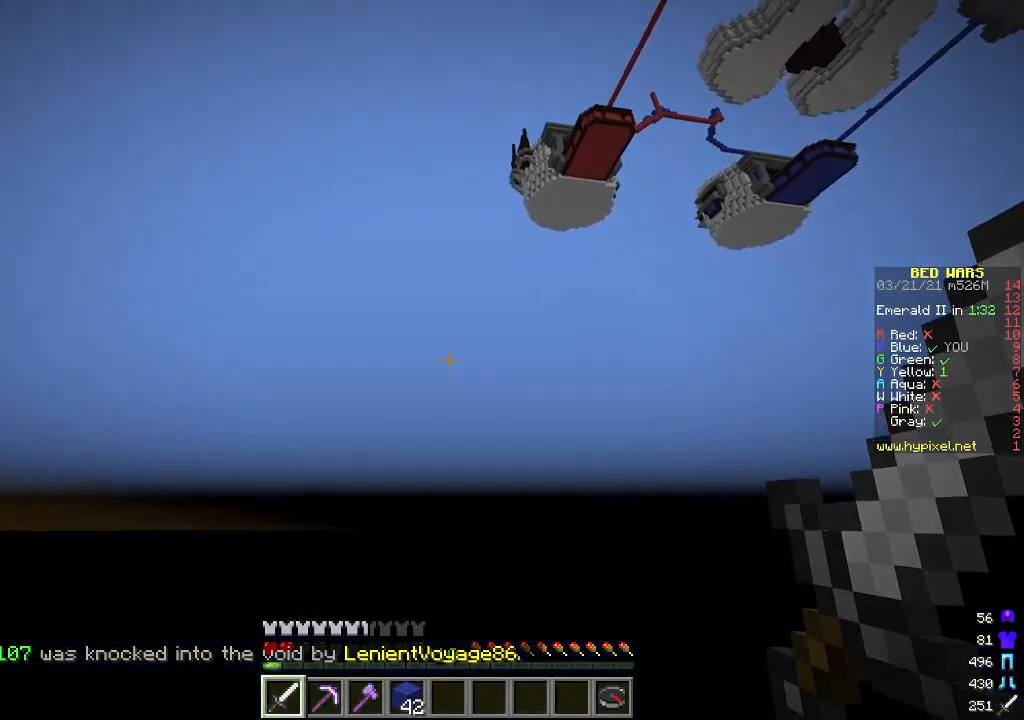
{"keys": [], "mouse": [], "events": []}
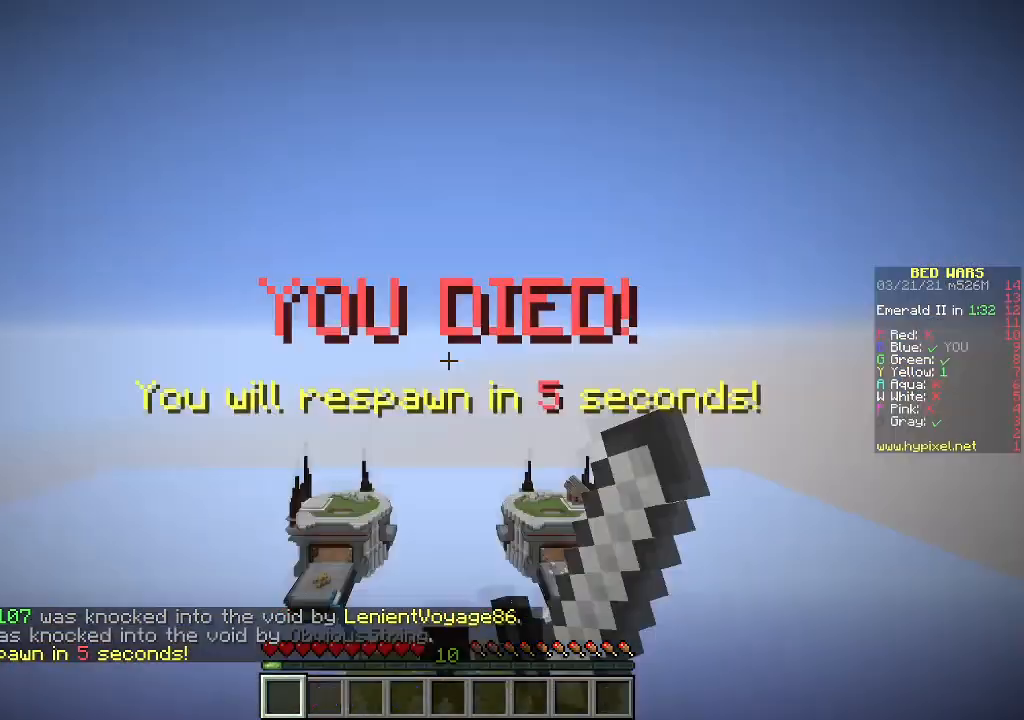
{"keys": [], "mouse": [], "events": []}
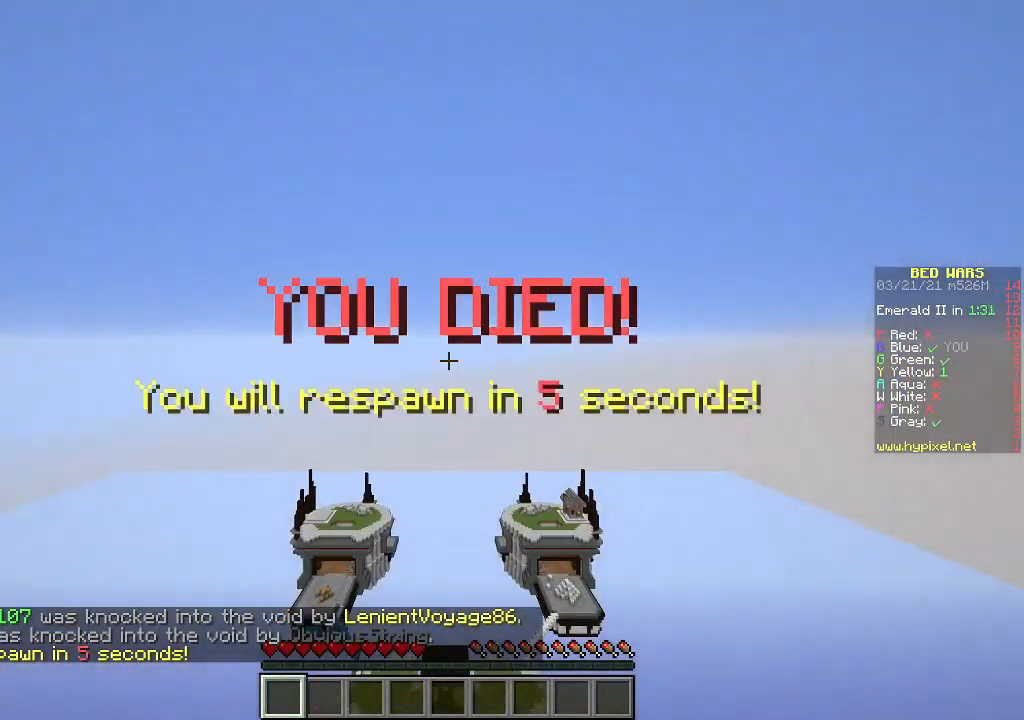
{"keys": [], "mouse": [], "events": []}
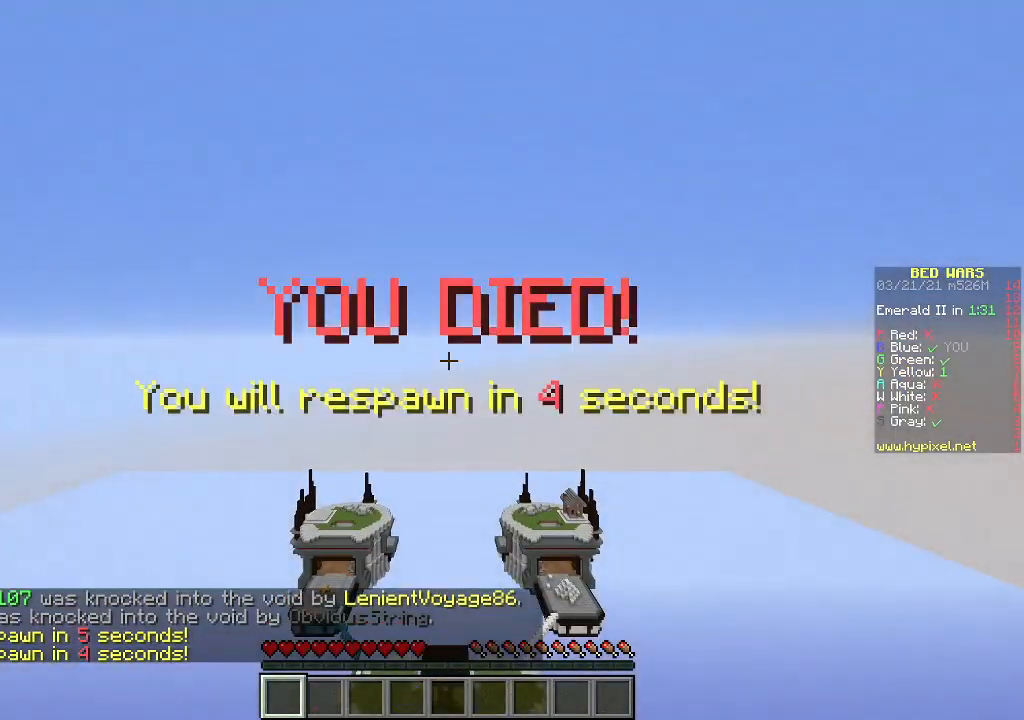
{"keys": [], "mouse": [], "events": []}